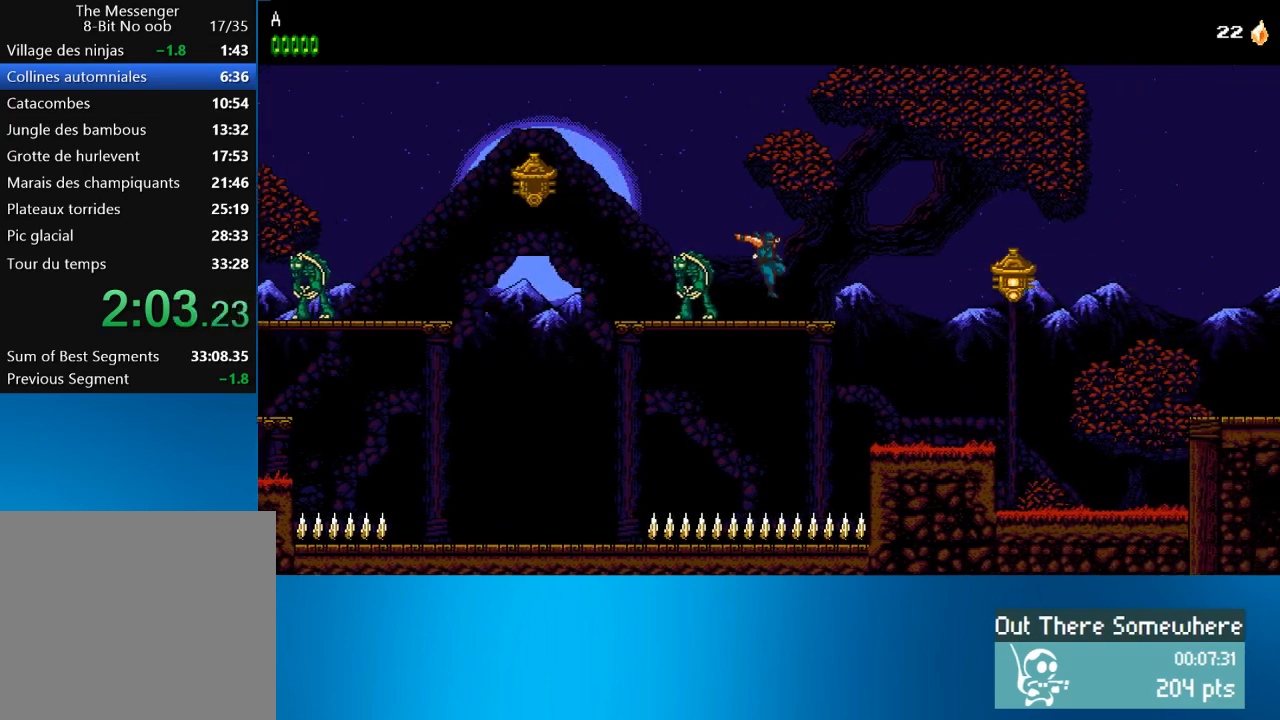
Gameplay with a controller (PlayStation layout); each line is a JSON object with the inputs held at the frame after it. "events" lists button and stick changes between this image and that frame as [ms after this image, input, new state], when the widget could be followed in between. Not read: L3 R3 right_stick.
{"buttons": ["DPAD_RIGHT"], "left_stick": "center", "events": [[100, "CROSS", "down"], [333, "CROSS", "up"]]}
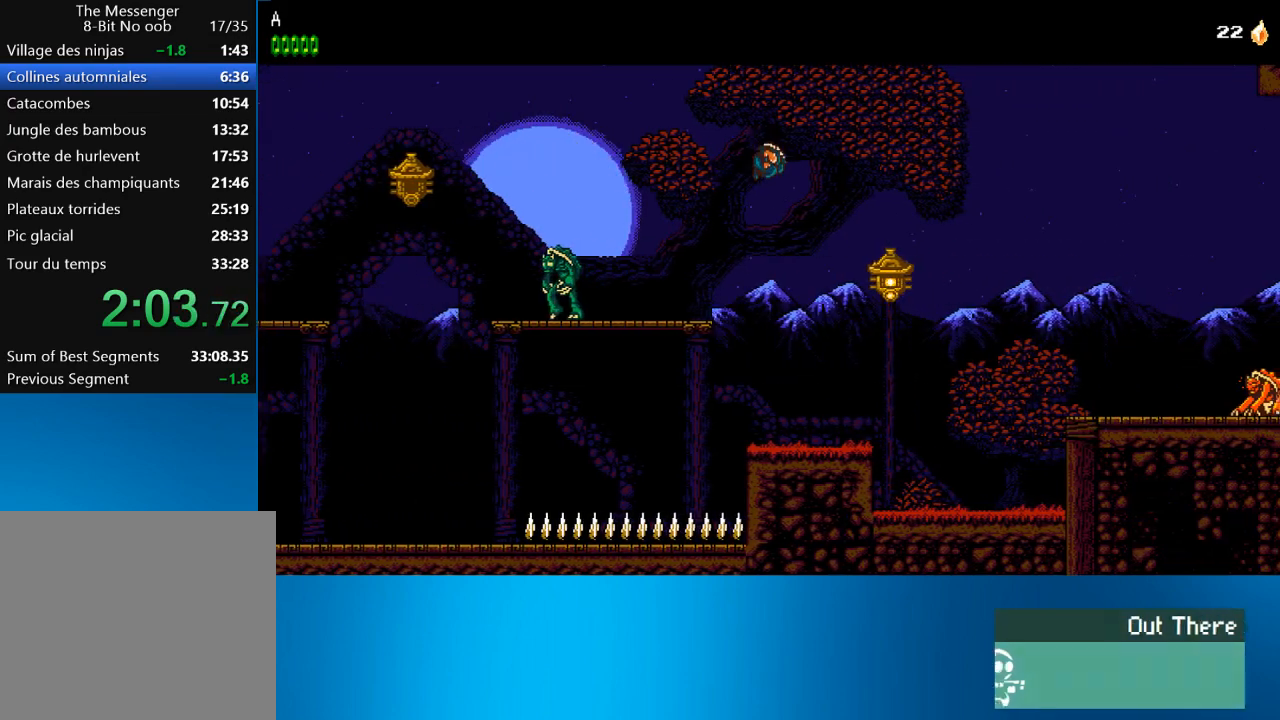
{"buttons": ["CROSS", "SQUARE", "DPAD_RIGHT"], "left_stick": "center", "events": [[200, "SQUARE", "down"], [333, "SQUARE", "up"], [467, "CROSS", "down"], [467, "SQUARE", "down"]]}
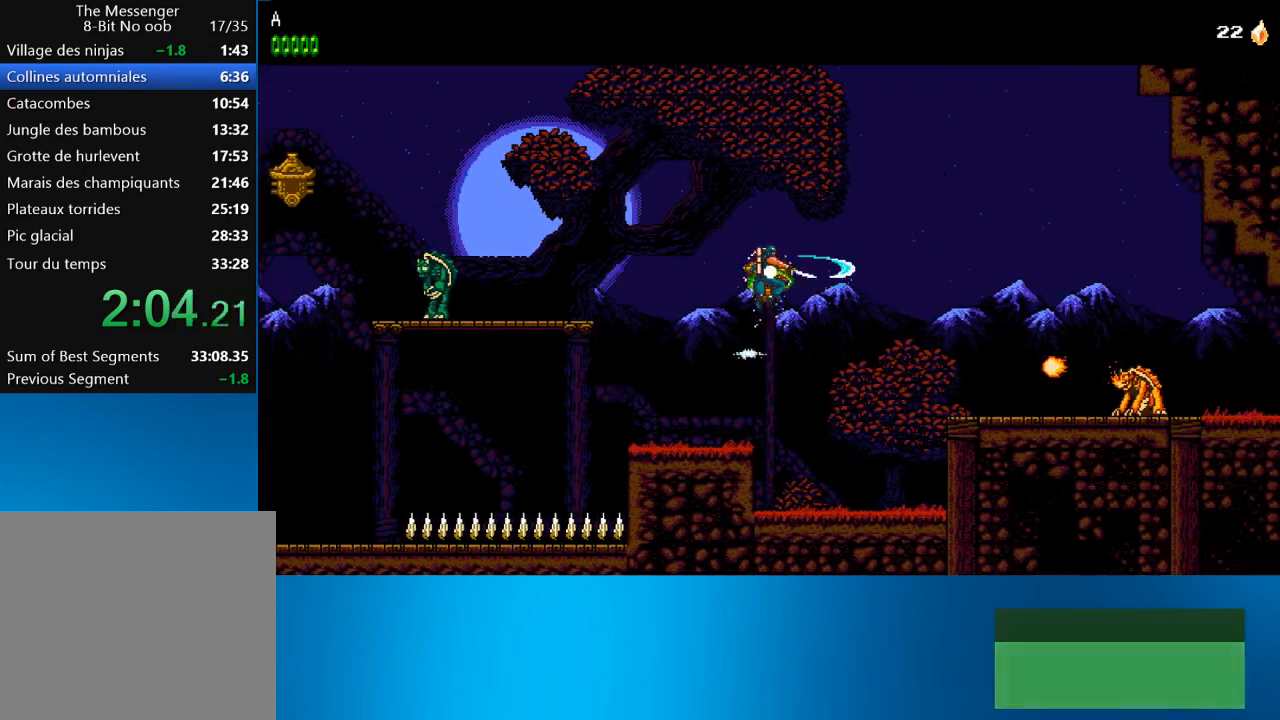
{"buttons": ["DPAD_RIGHT"], "left_stick": "center", "events": [[67, "CROSS", "up"], [100, "SQUARE", "up"]]}
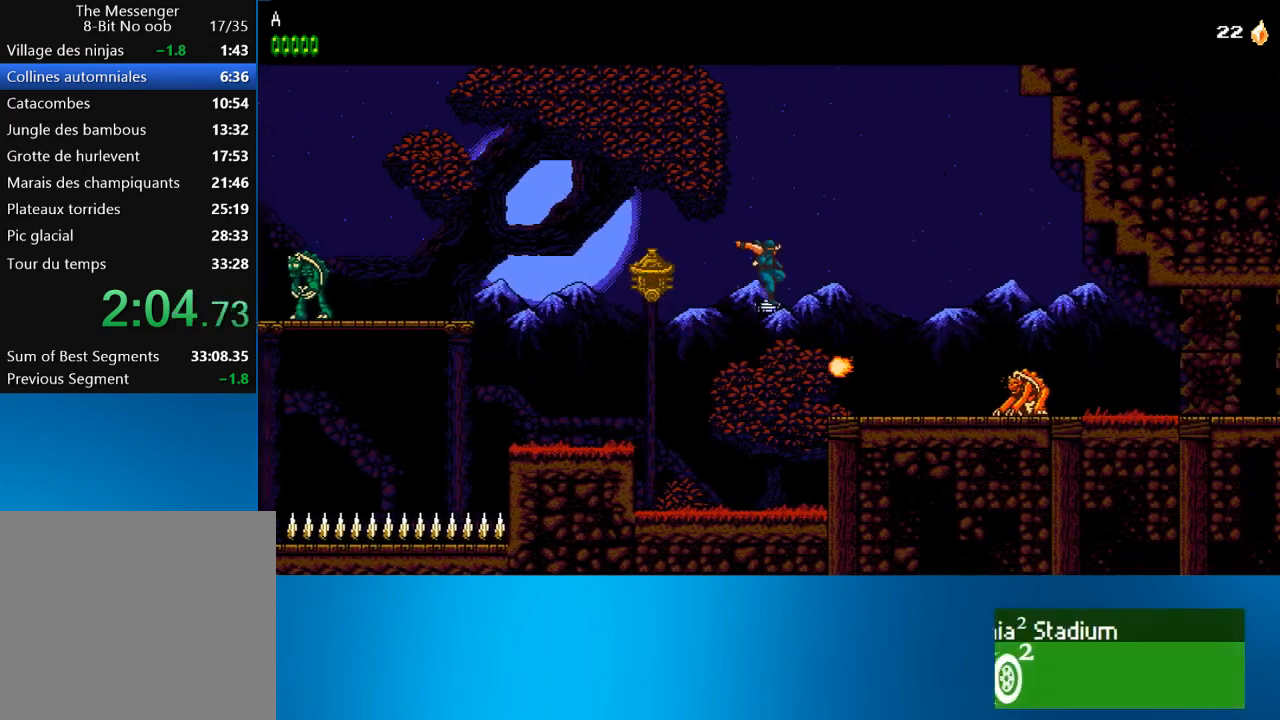
{"buttons": ["SQUARE", "DPAD_RIGHT"], "left_stick": "center", "events": [[133, "CROSS", "down"], [217, "CROSS", "up"], [483, "SQUARE", "down"]]}
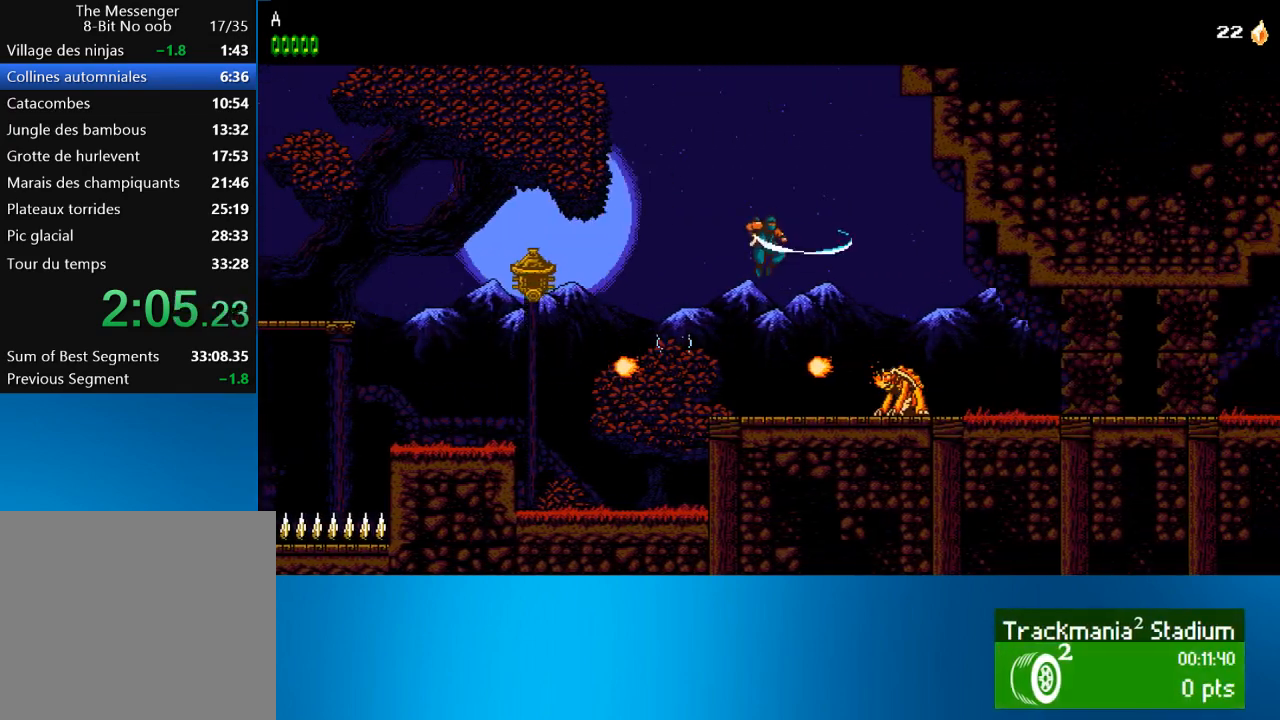
{"buttons": ["DPAD_RIGHT"], "left_stick": "center", "events": [[50, "SQUARE", "up"], [100, "SQUARE", "down"], [217, "SQUARE", "up"], [267, "SQUARE", "down"], [350, "SQUARE", "up"], [417, "SQUARE", "down"], [500, "SQUARE", "up"]]}
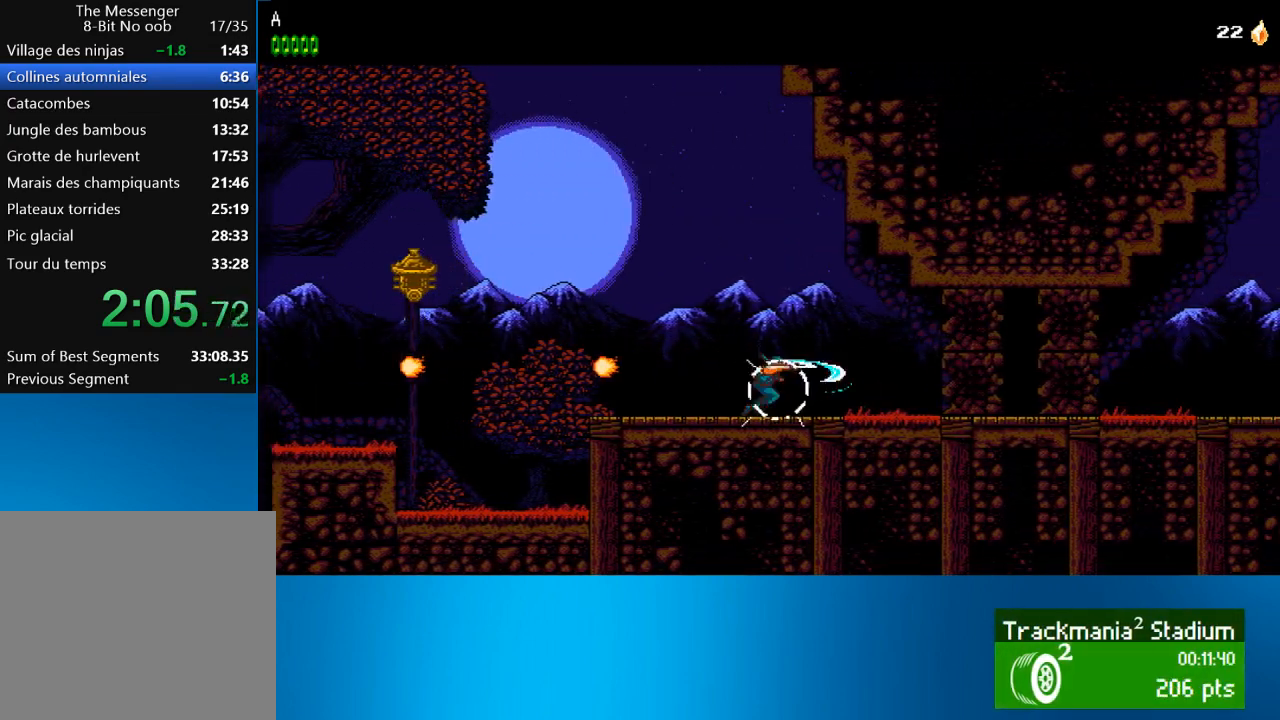
{"buttons": ["DPAD_RIGHT"], "left_stick": "center", "events": [[83, "SQUARE", "down"], [167, "SQUARE", "up"], [250, "SQUARE", "down"], [300, "SQUARE", "up"], [417, "SQUARE", "down"], [500, "SQUARE", "up"]]}
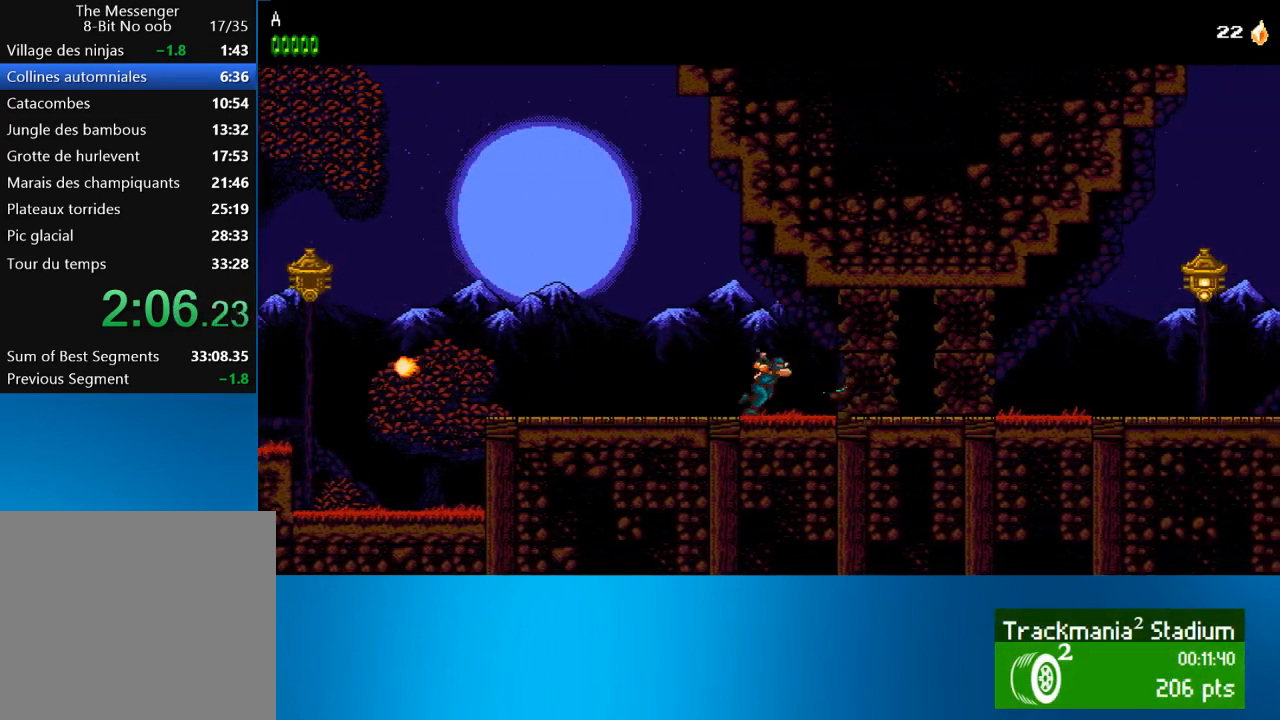
{"buttons": ["DPAD_RIGHT"], "left_stick": "center", "events": [[67, "SQUARE", "down"], [167, "SQUARE", "up"], [233, "SQUARE", "down"], [333, "SQUARE", "up"], [433, "SQUARE", "down"], [500, "SQUARE", "up"]]}
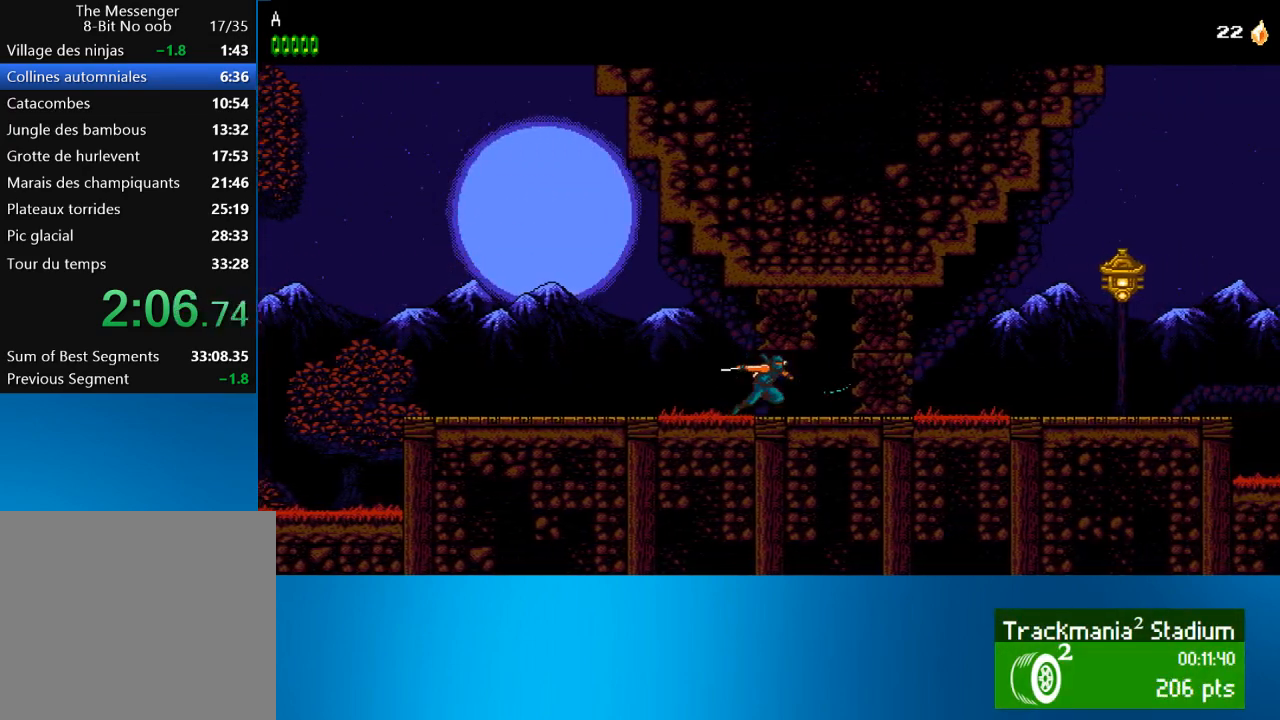
{"buttons": ["DPAD_RIGHT"], "left_stick": "center", "events": [[117, "SQUARE", "down"], [167, "SQUARE", "up"], [300, "SQUARE", "down"], [383, "SQUARE", "up"]]}
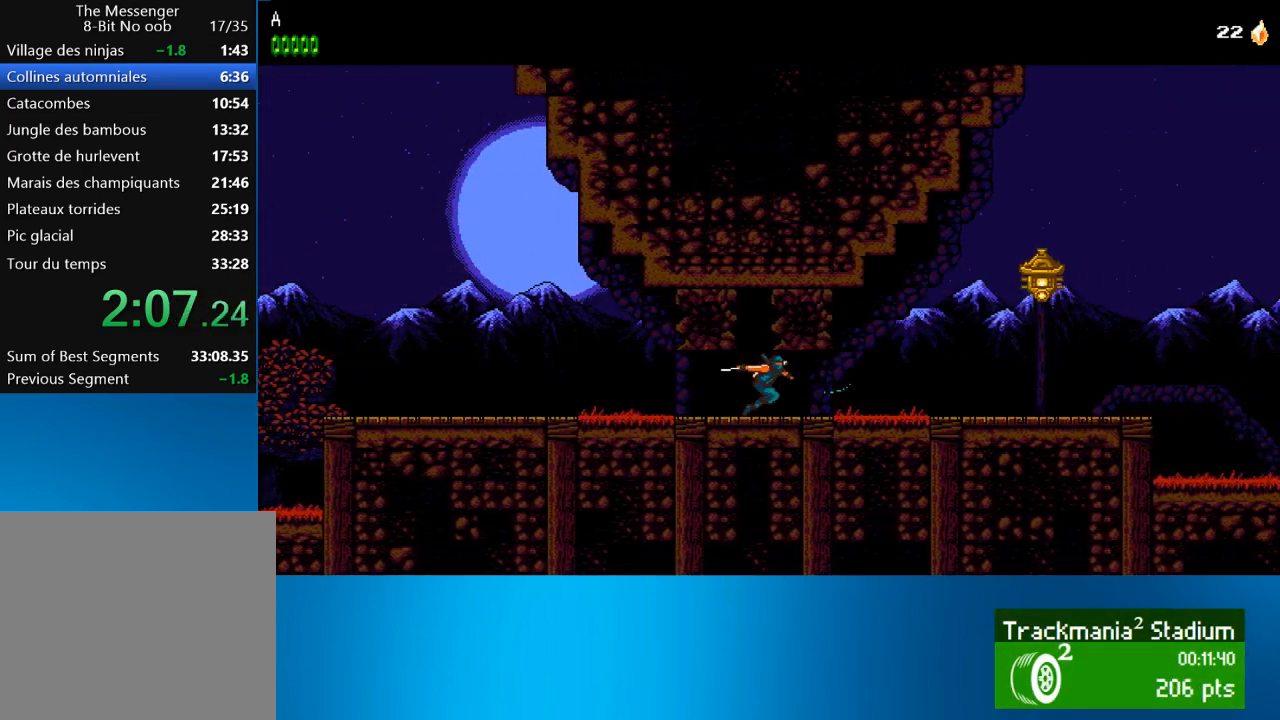
{"buttons": ["DPAD_RIGHT"], "left_stick": "center", "events": []}
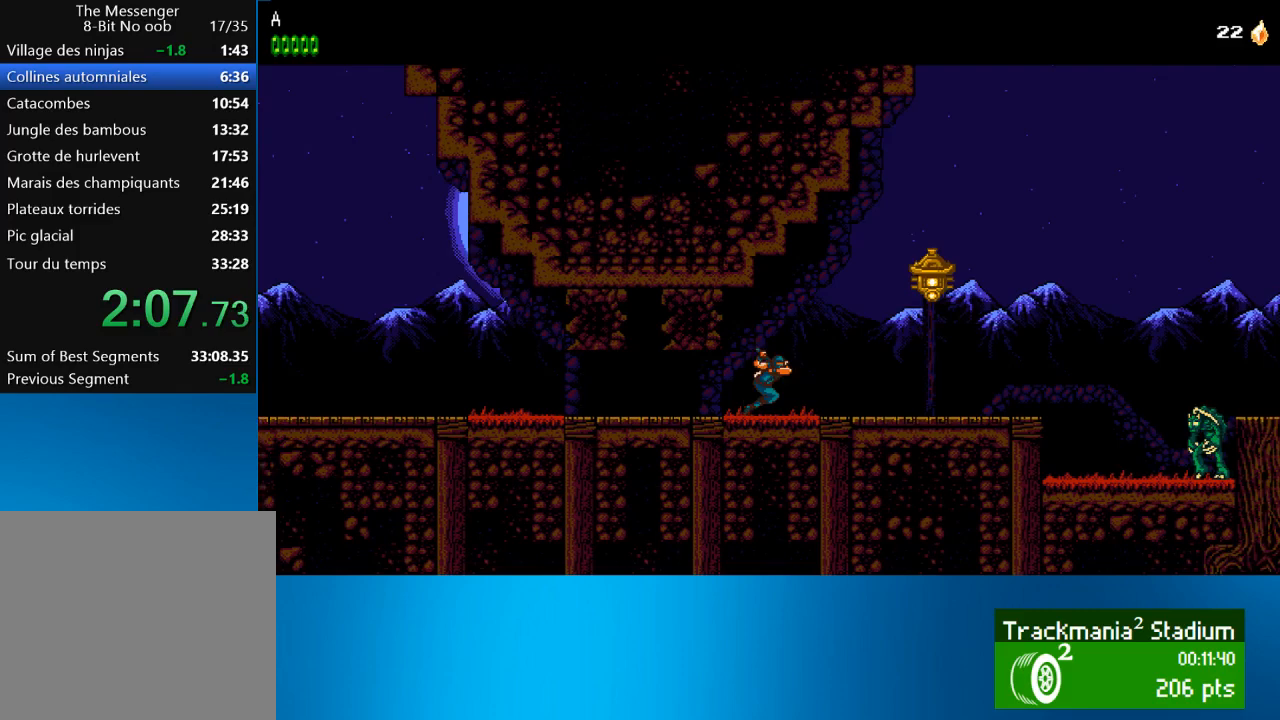
{"buttons": ["DPAD_RIGHT"], "left_stick": "center", "events": [[50, "CROSS", "down"], [167, "CROSS", "up"], [333, "SQUARE", "down"], [433, "SQUARE", "up"]]}
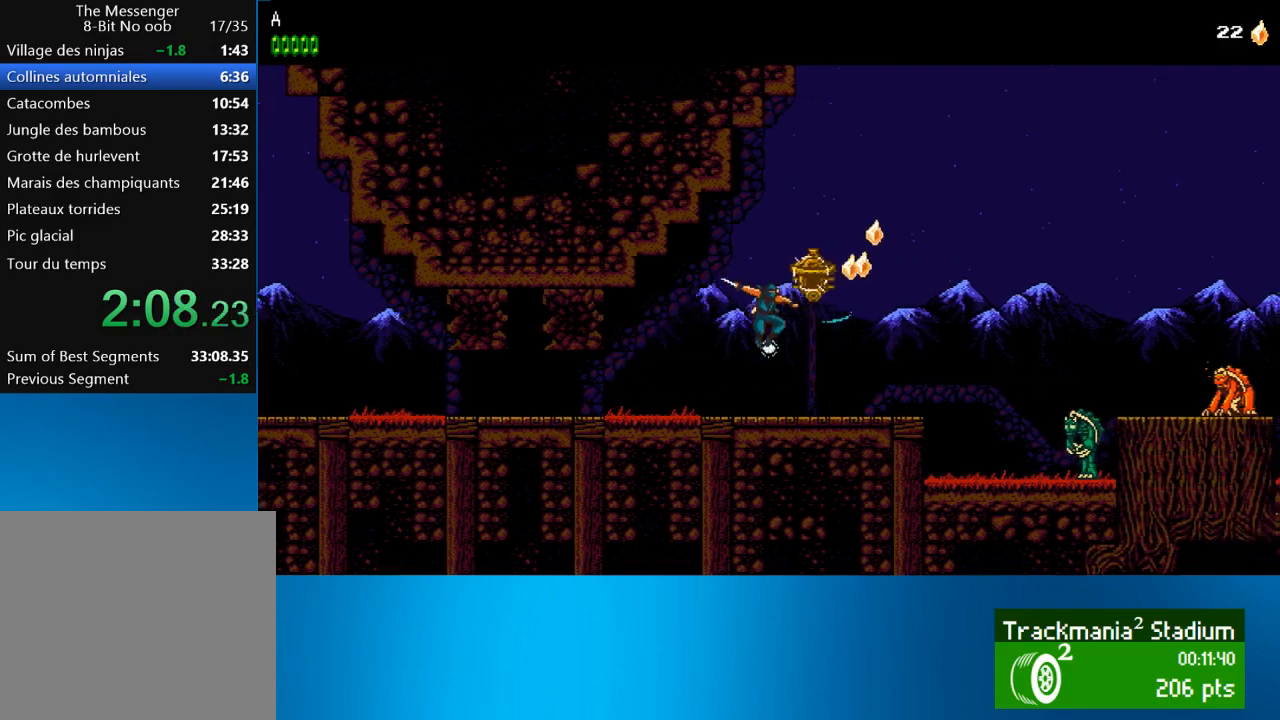
{"buttons": ["DPAD_RIGHT"], "left_stick": "center", "events": []}
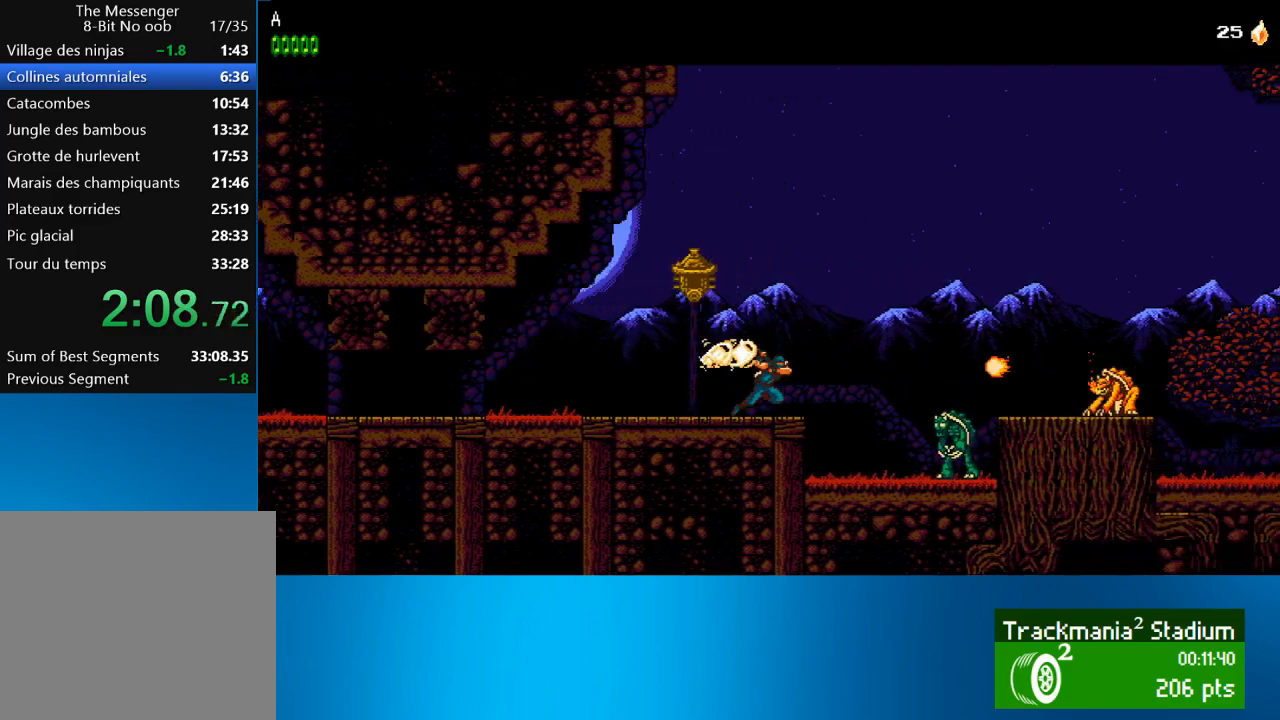
{"buttons": ["CROSS", "DPAD_RIGHT"], "left_stick": "center", "events": [[250, "CROSS", "down"]]}
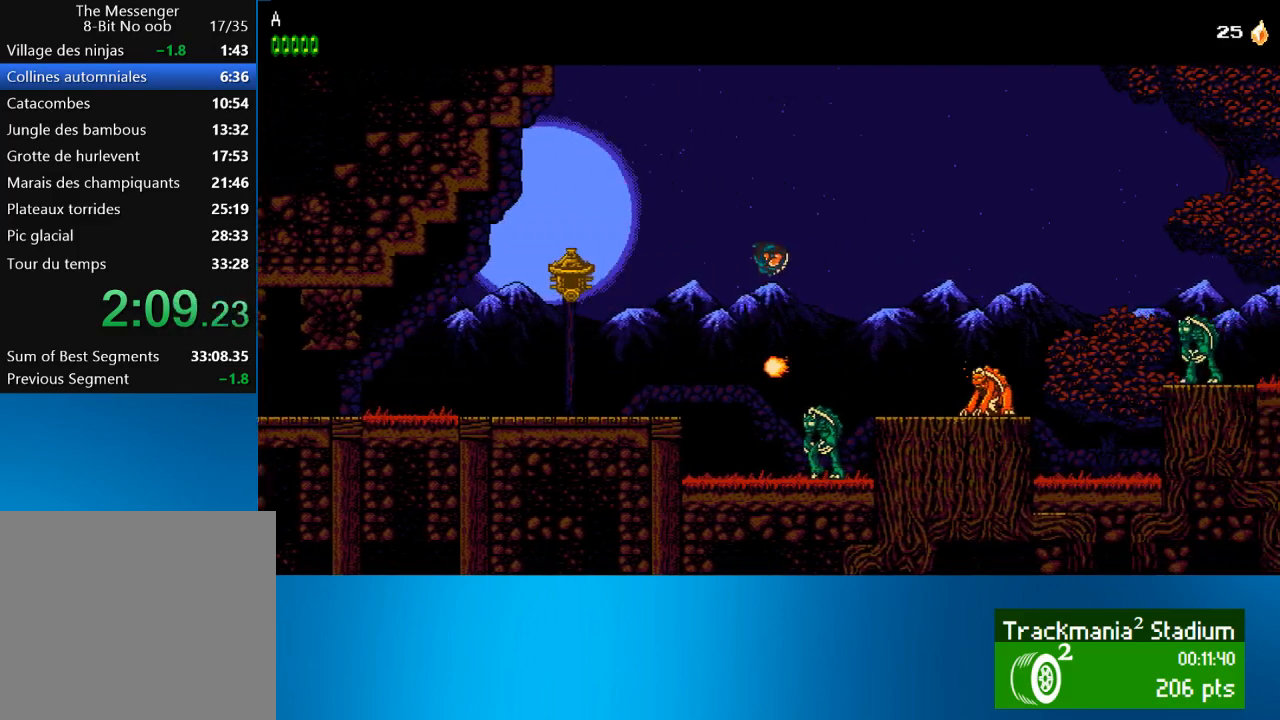
{"buttons": ["DPAD_RIGHT"], "left_stick": "center", "events": [[267, "CROSS", "up"]]}
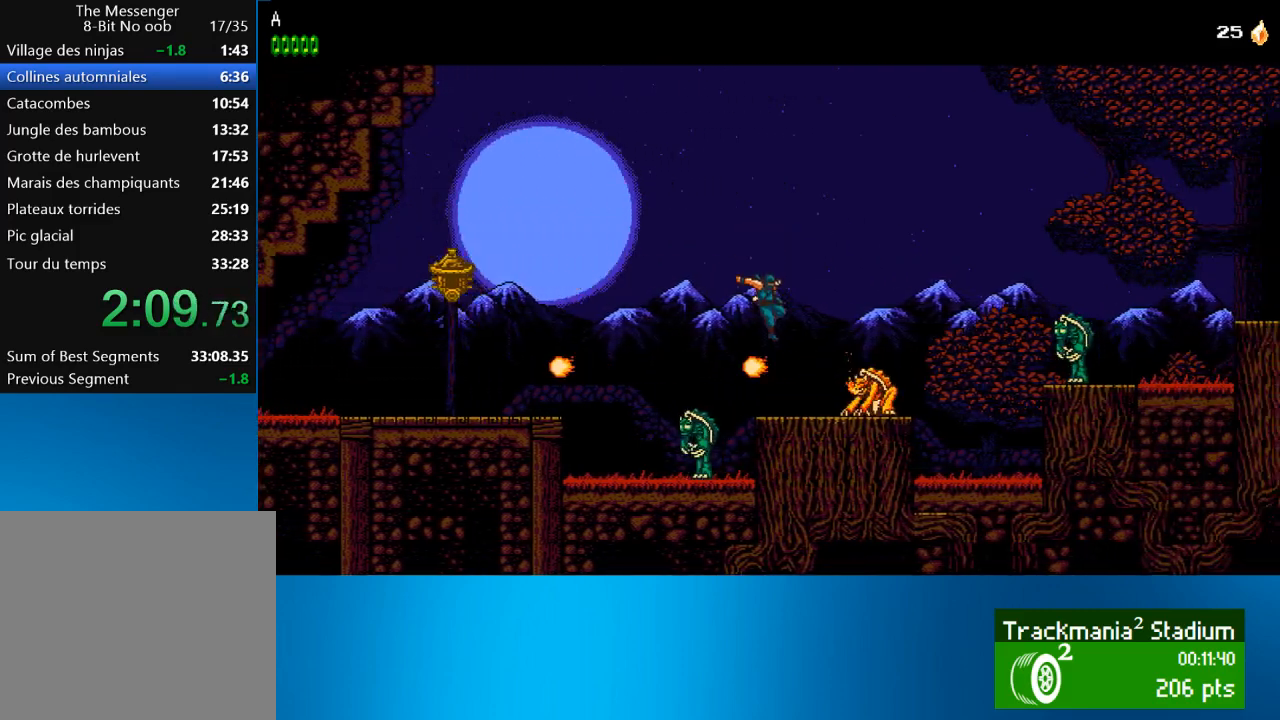
{"buttons": ["DPAD_RIGHT"], "left_stick": "center", "events": [[100, "SQUARE", "down"], [183, "SQUARE", "up"]]}
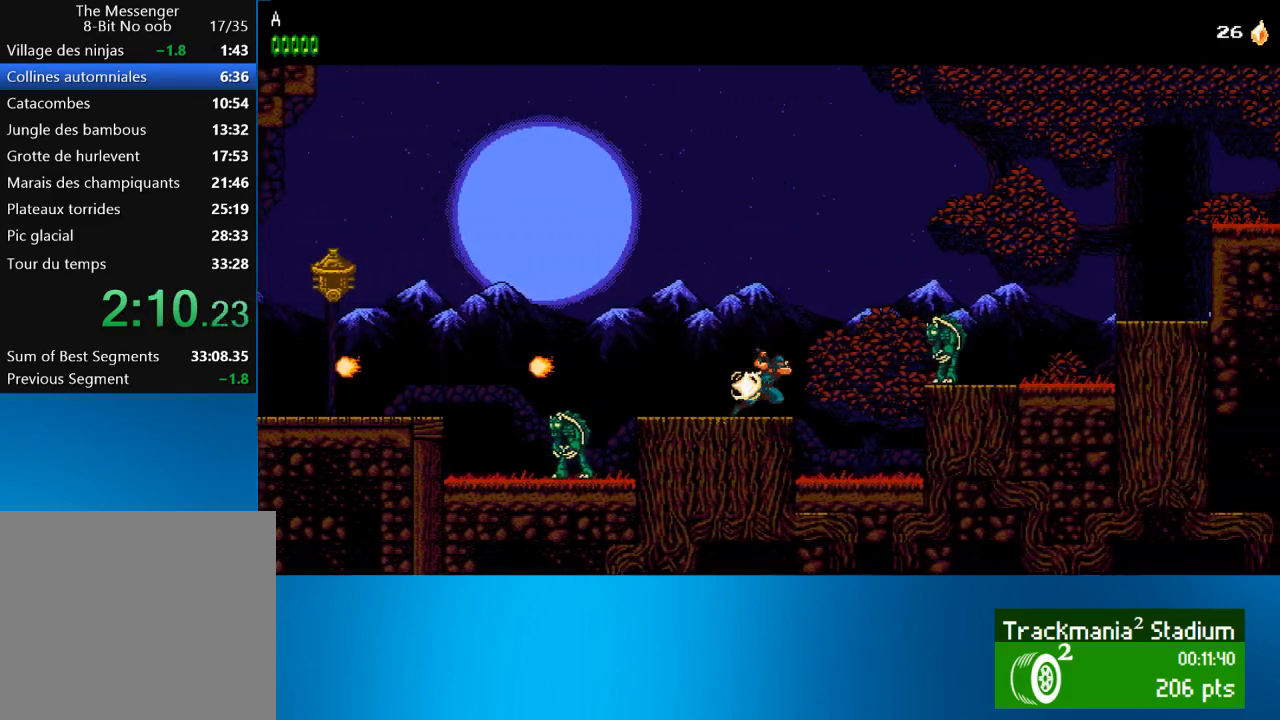
{"buttons": ["CROSS", "DPAD_RIGHT"], "left_stick": "center", "events": [[167, "CROSS", "down"]]}
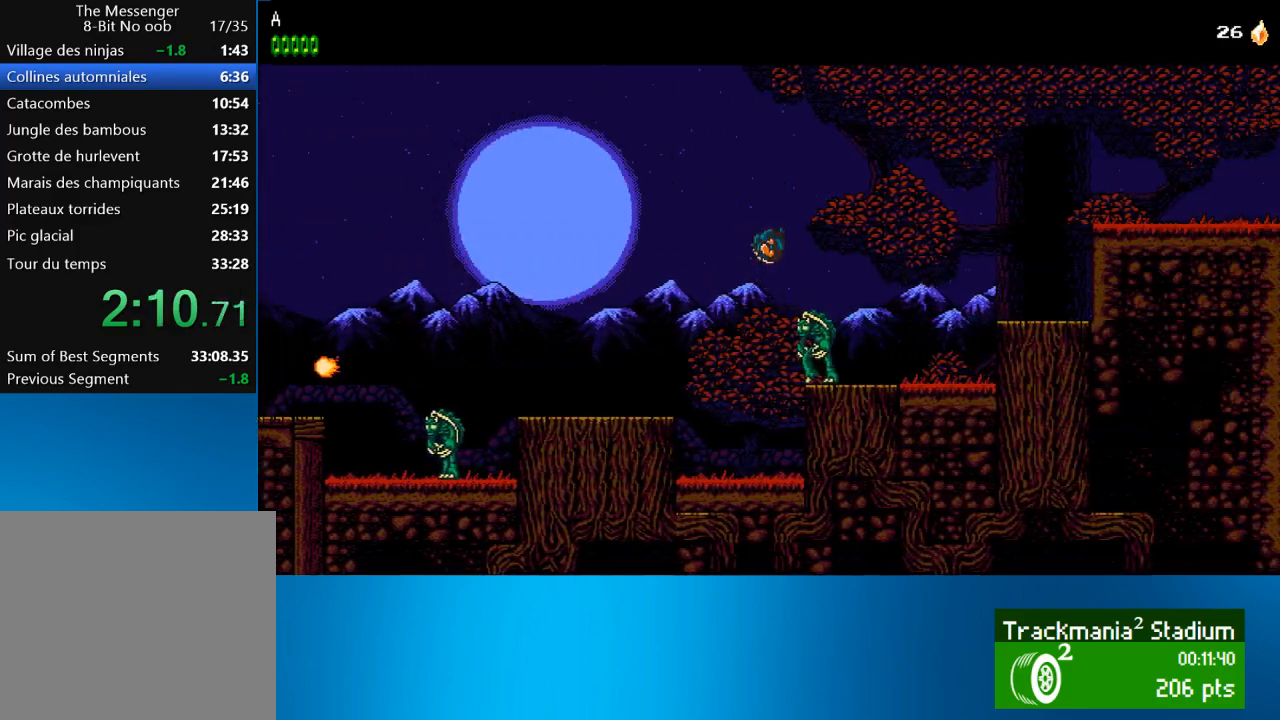
{"buttons": ["DPAD_RIGHT"], "left_stick": "center", "events": [[100, "CROSS", "up"]]}
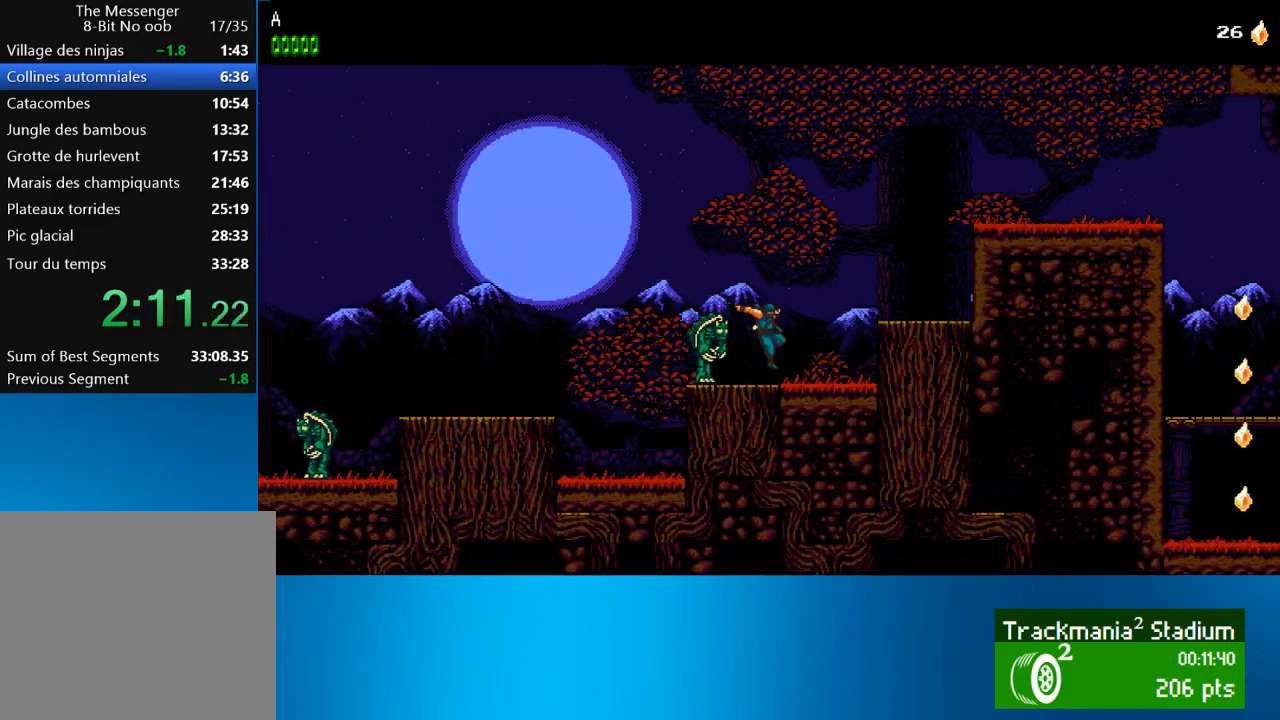
{"buttons": ["DPAD_RIGHT"], "left_stick": "center", "events": [[83, "CROSS", "down"], [133, "CROSS", "up"]]}
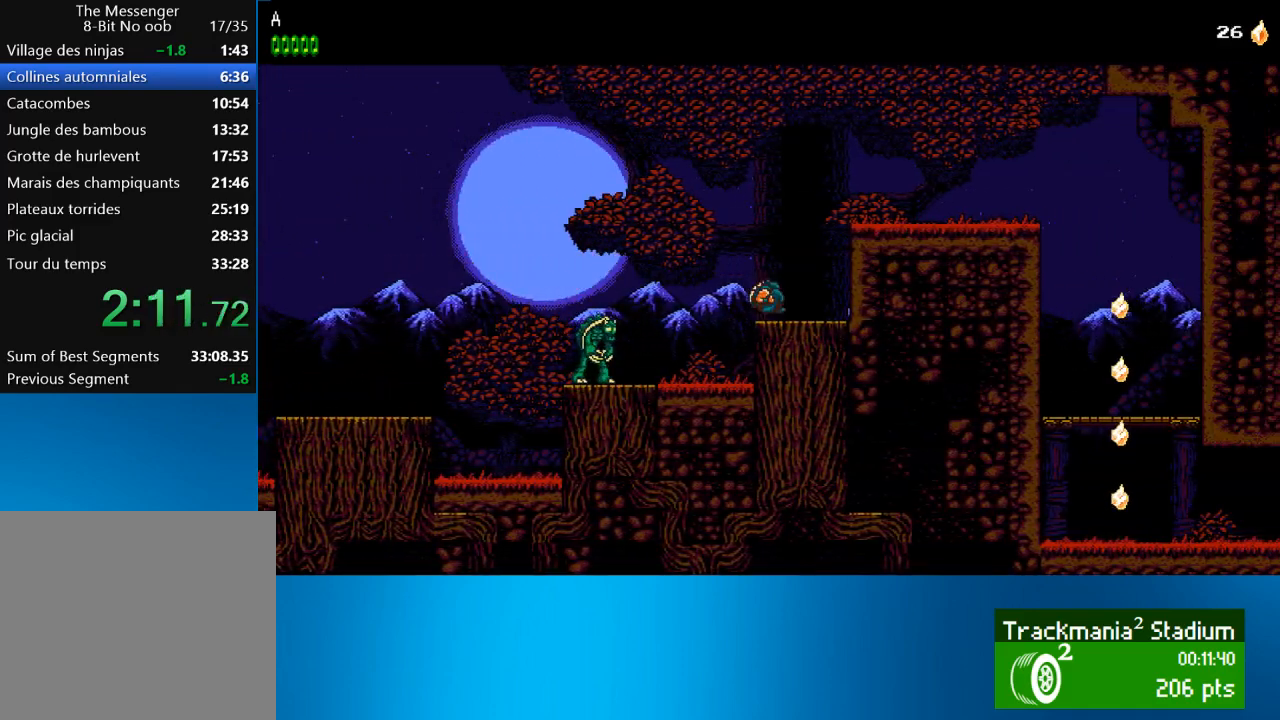
{"buttons": ["DPAD_RIGHT"], "left_stick": "center", "events": [[67, "CROSS", "down"], [233, "CROSS", "up"]]}
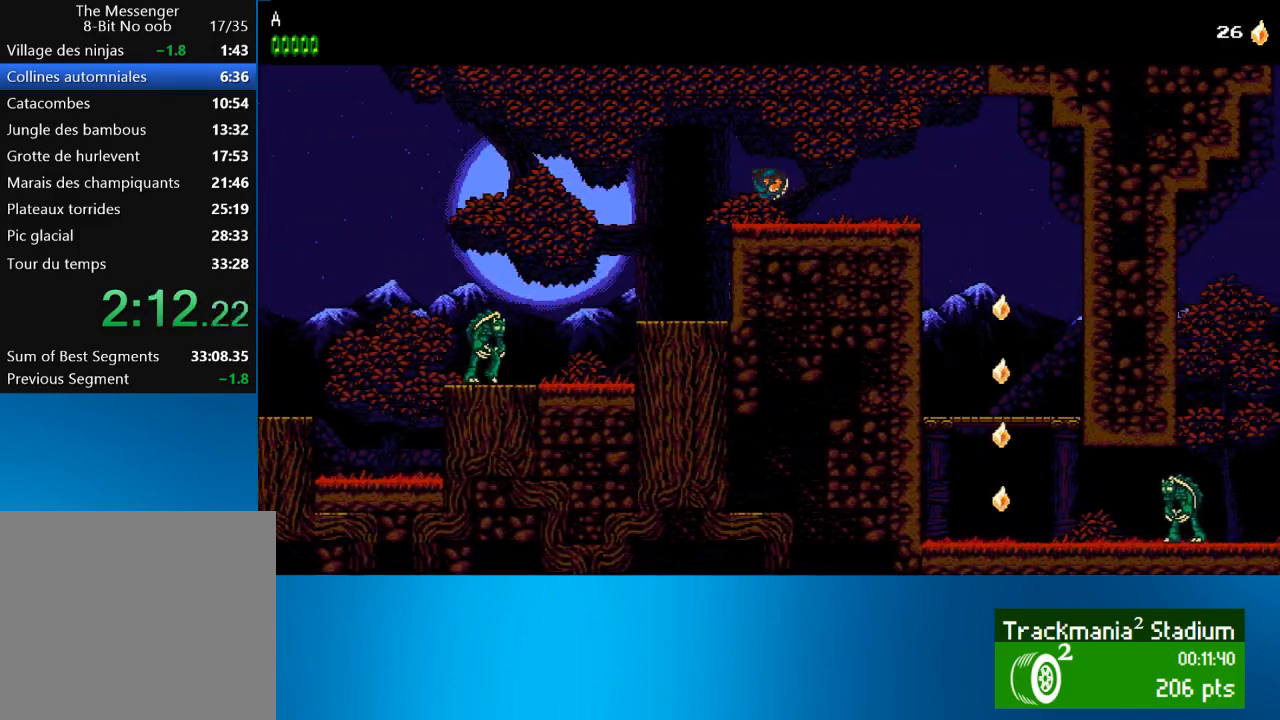
{"buttons": ["DPAD_RIGHT"], "left_stick": "center", "events": [[100, "CROSS", "down"], [167, "CROSS", "up"]]}
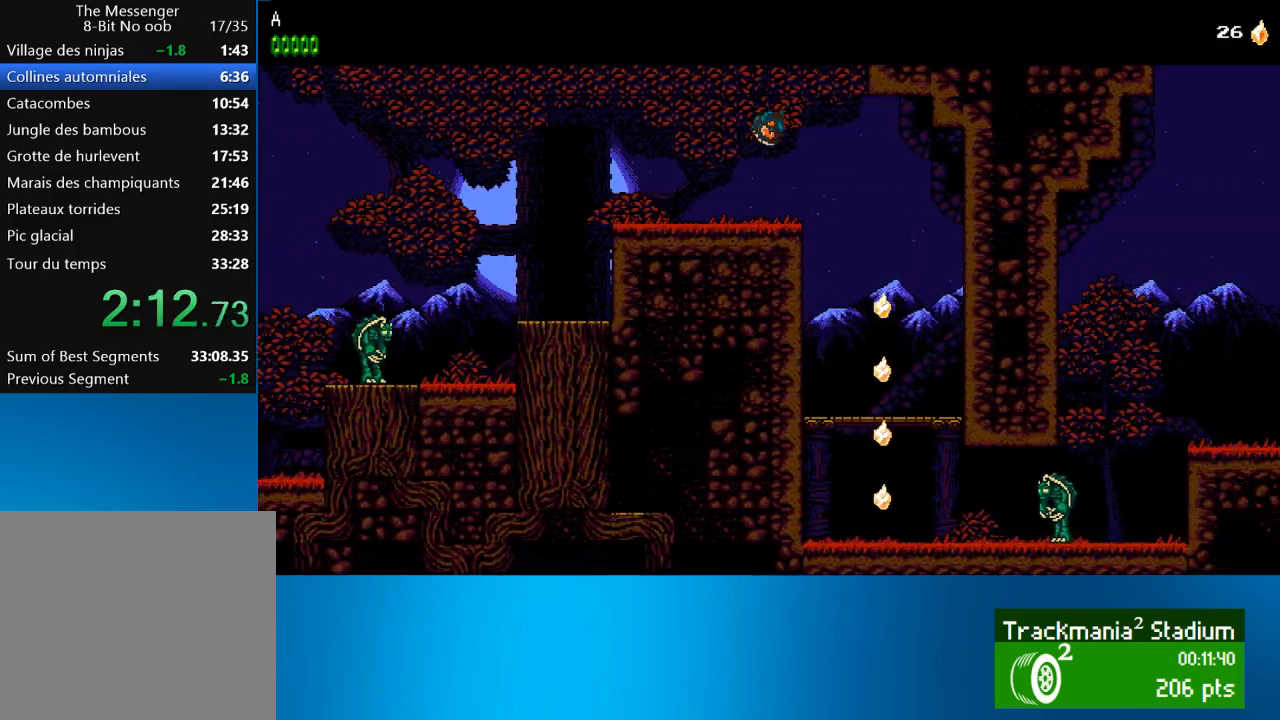
{"buttons": ["DPAD_DOWN"], "left_stick": "center", "events": [[450, "DPAD_DOWN", "down"], [500, "DPAD_RIGHT", "up"]]}
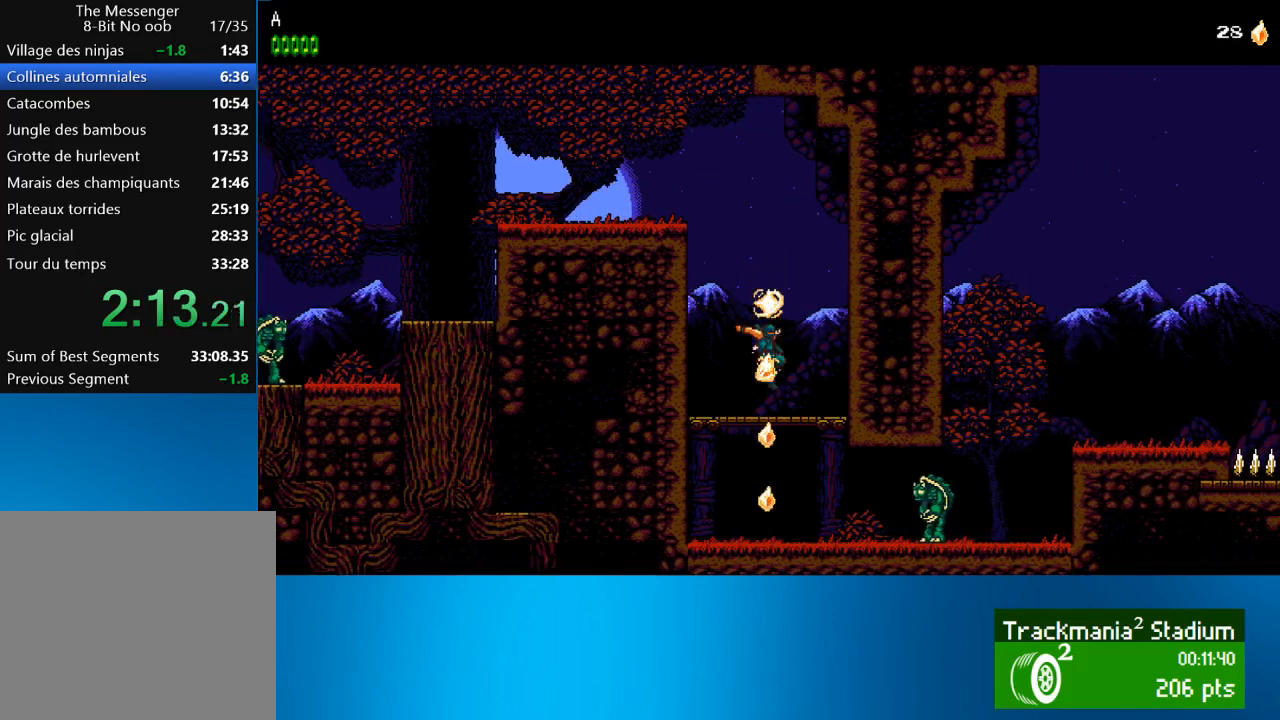
{"buttons": ["SQUARE", "DPAD_RIGHT"], "left_stick": "center", "events": [[117, "CROSS", "down"], [200, "CROSS", "up"], [267, "DPAD_DOWN", "up"], [383, "DPAD_RIGHT", "down"], [500, "SQUARE", "down"]]}
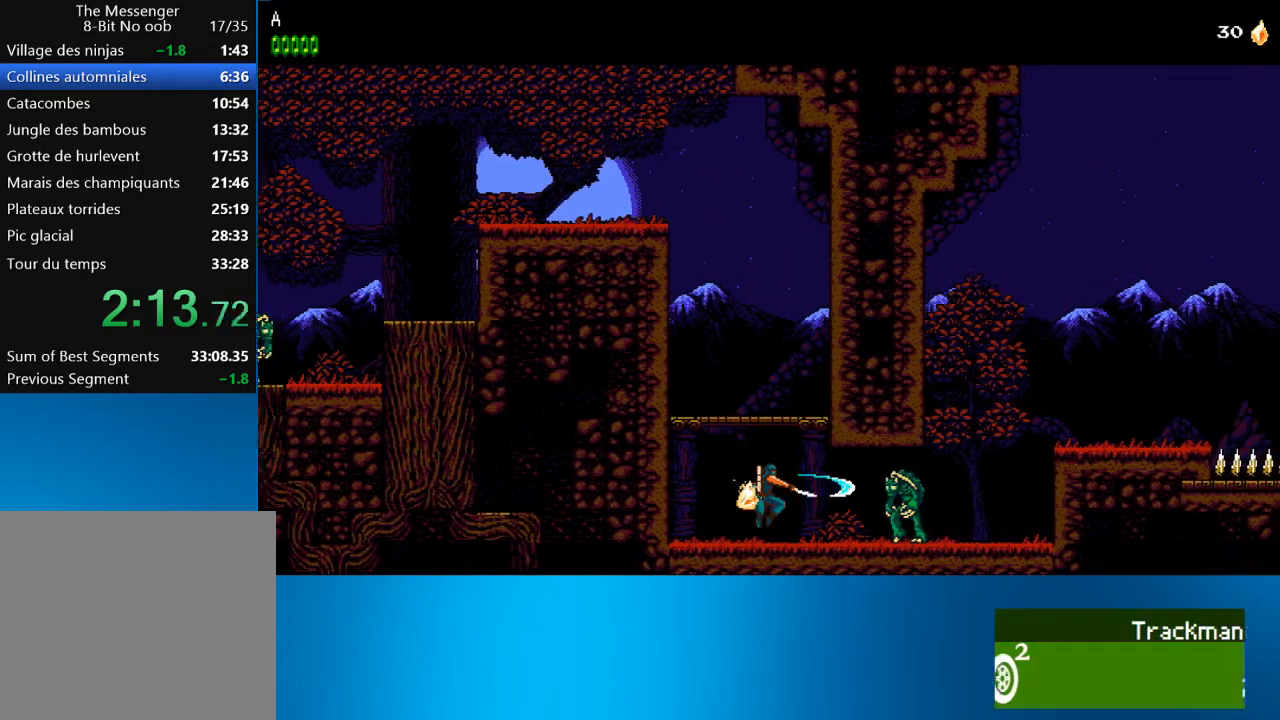
{"buttons": ["SQUARE", "DPAD_RIGHT"], "left_stick": "center", "events": [[67, "SQUARE", "up"], [167, "SQUARE", "down"], [233, "SQUARE", "up"], [300, "SQUARE", "down"], [383, "SQUARE", "up"], [467, "SQUARE", "down"]]}
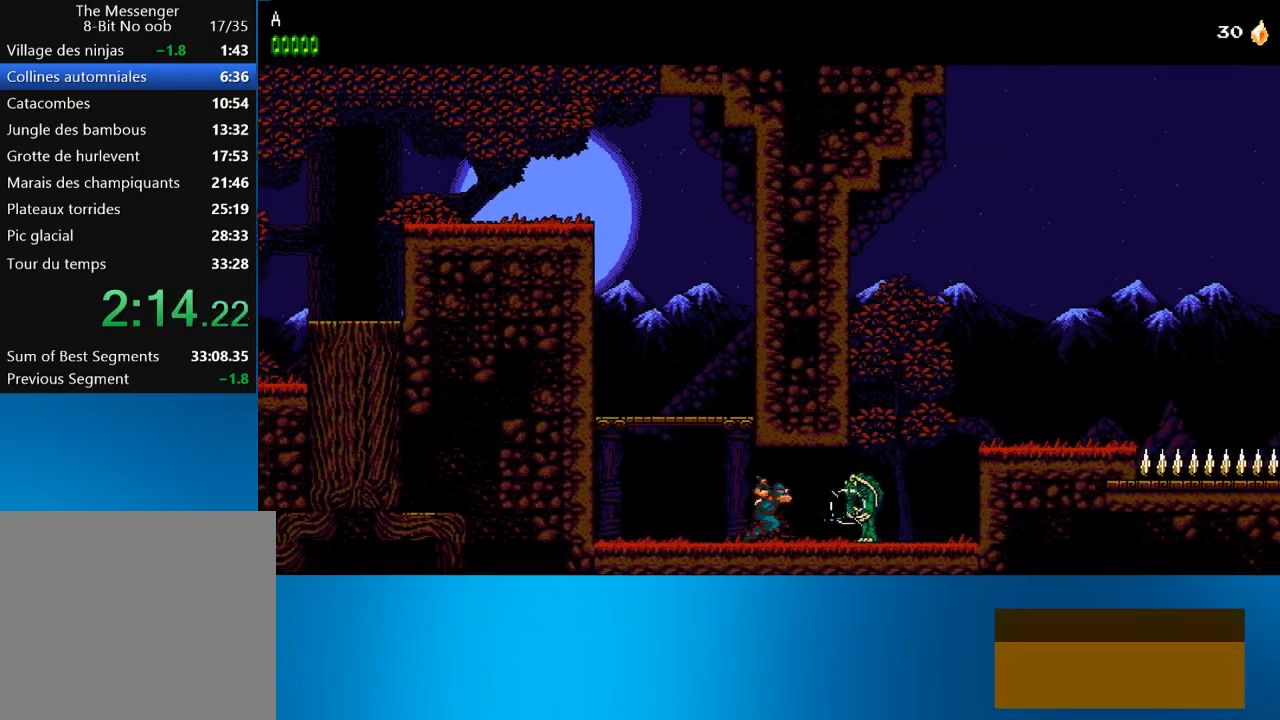
{"buttons": ["CROSS", "DPAD_RIGHT"], "left_stick": "center", "events": [[67, "SQUARE", "up"], [500, "CROSS", "down"]]}
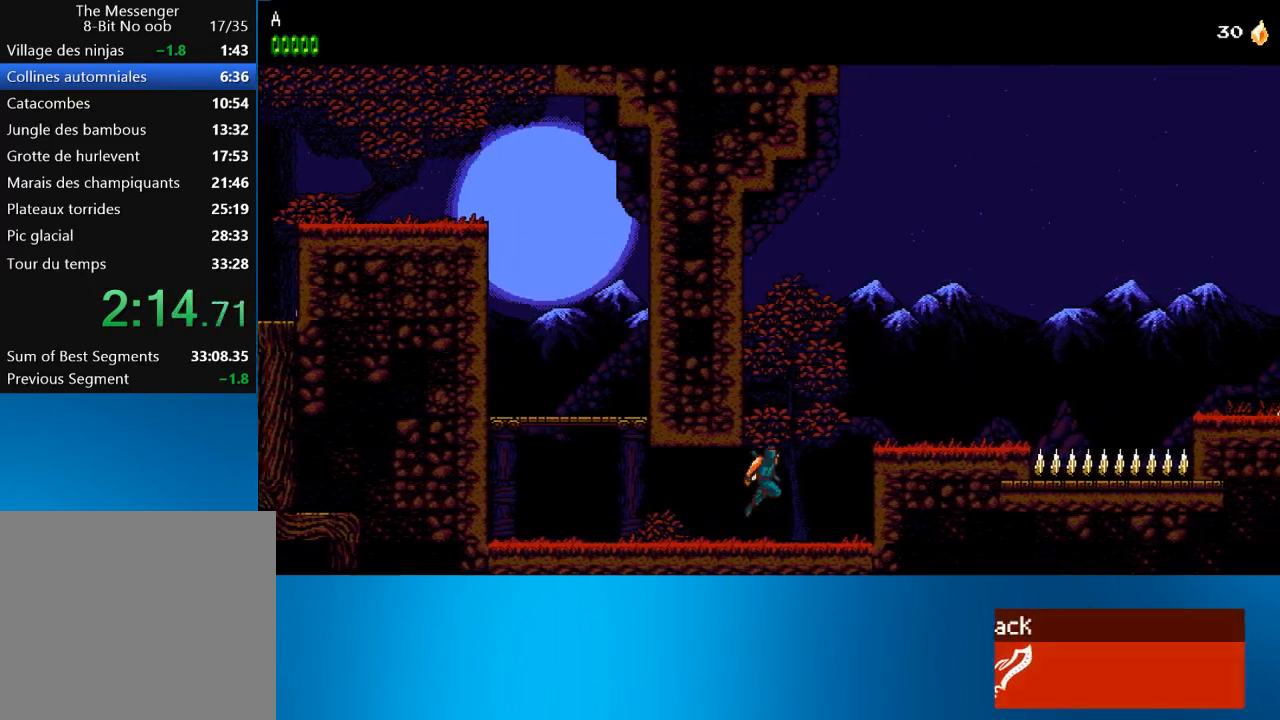
{"buttons": ["DPAD_RIGHT"], "left_stick": "center", "events": [[233, "CROSS", "up"]]}
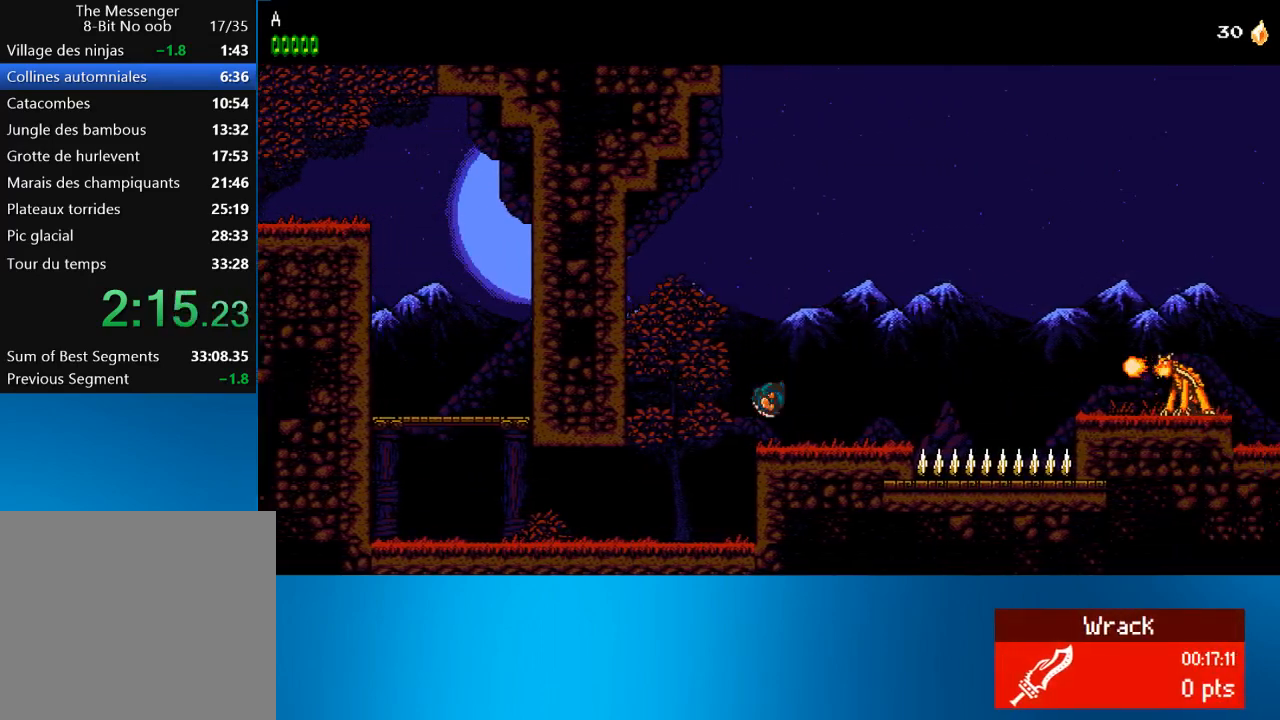
{"buttons": ["DPAD_RIGHT"], "left_stick": "center", "events": []}
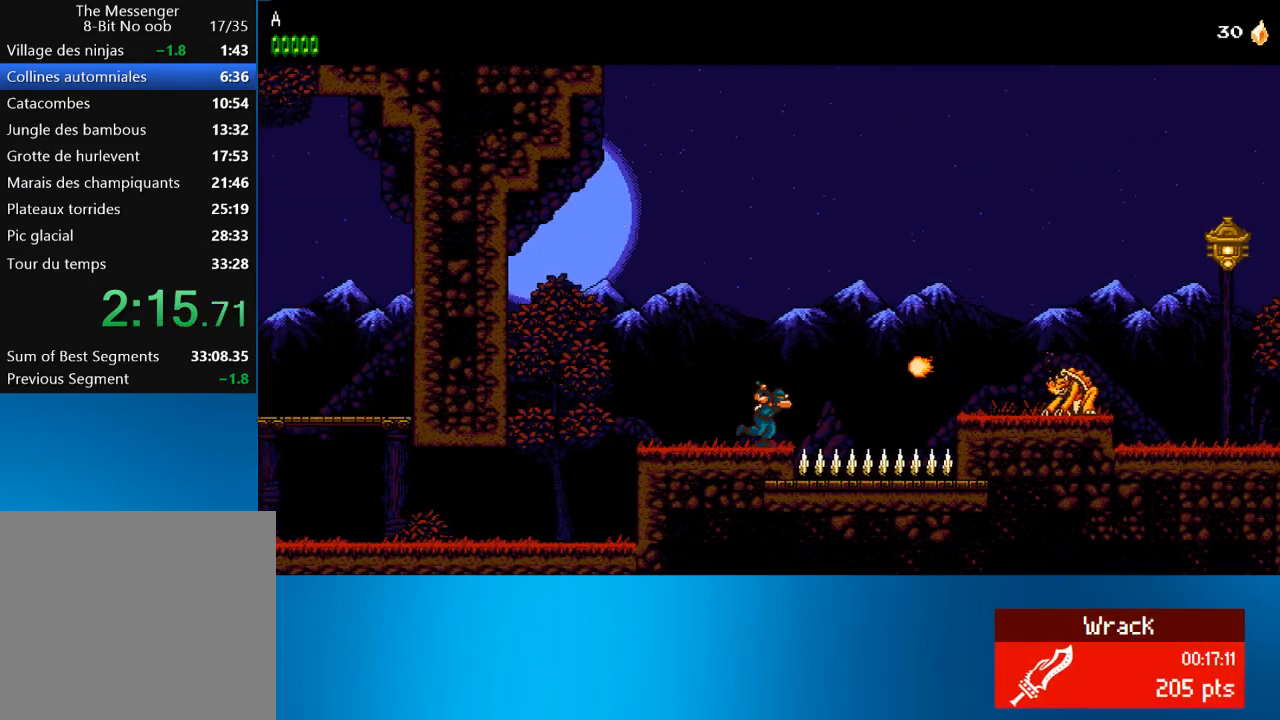
{"buttons": ["CROSS", "DPAD_RIGHT"], "left_stick": "center", "events": [[100, "CROSS", "down"]]}
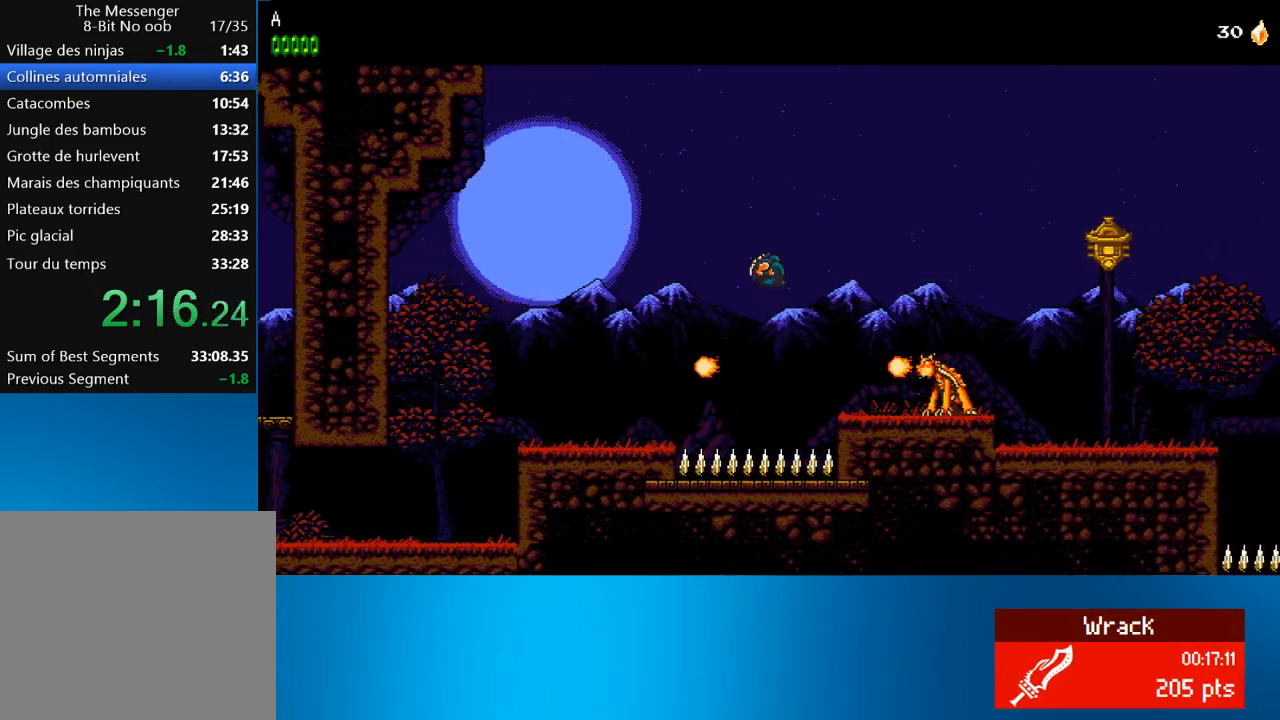
{"buttons": ["DPAD_RIGHT"], "left_stick": "center", "events": [[133, "CROSS", "up"], [367, "SQUARE", "down"], [467, "SQUARE", "up"]]}
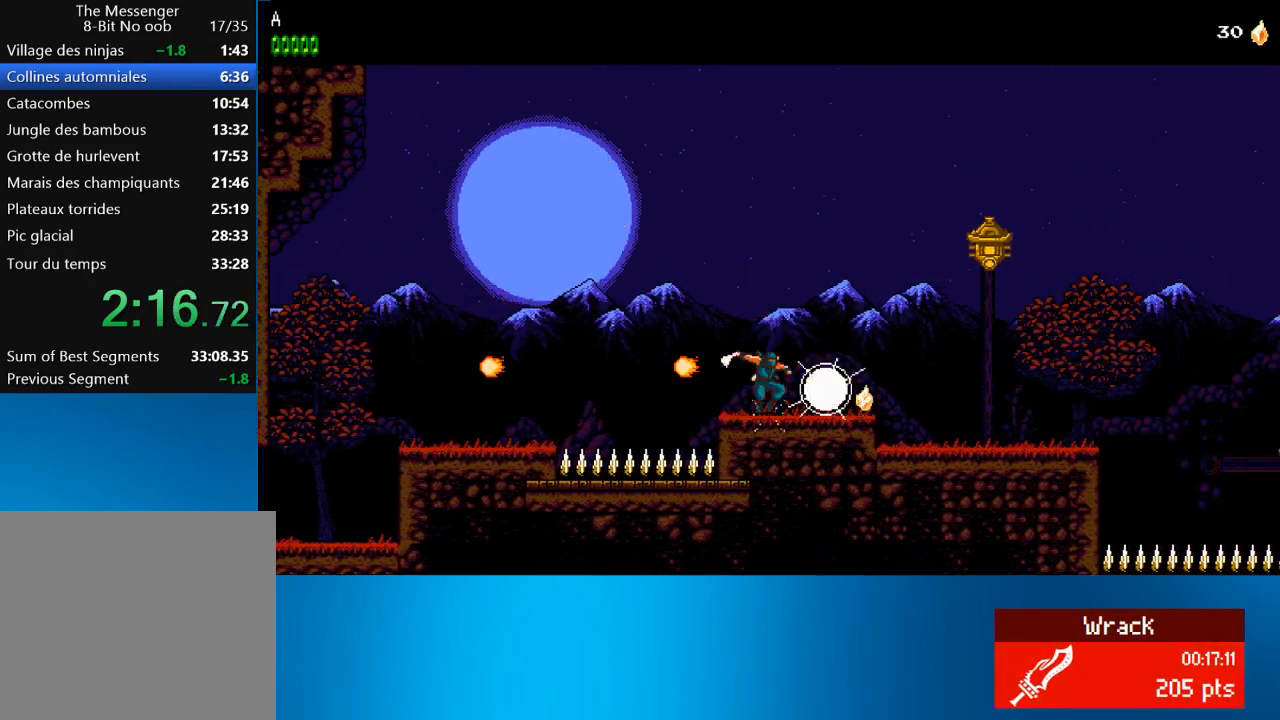
{"buttons": ["SQUARE", "DPAD_RIGHT"], "left_stick": "center", "events": [[117, "CROSS", "down"], [400, "CROSS", "up"], [433, "SQUARE", "down"]]}
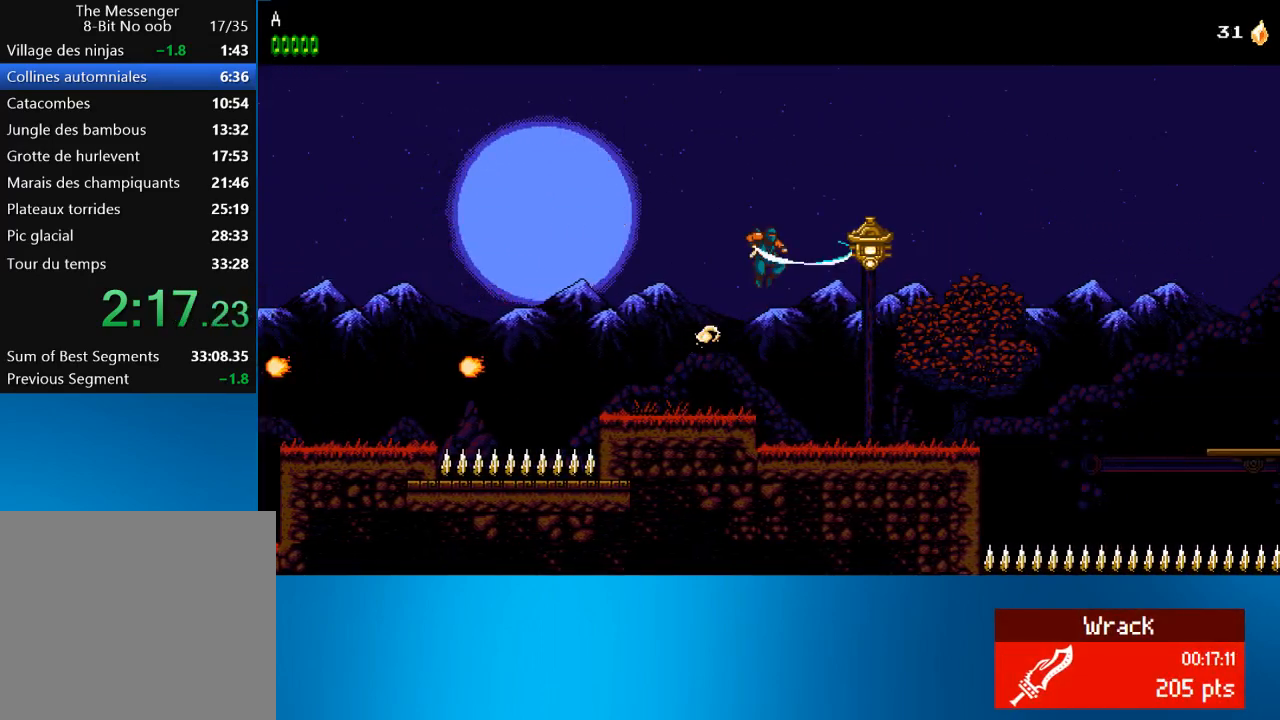
{"buttons": ["DPAD_RIGHT"], "left_stick": "center", "events": [[33, "SQUARE", "up"]]}
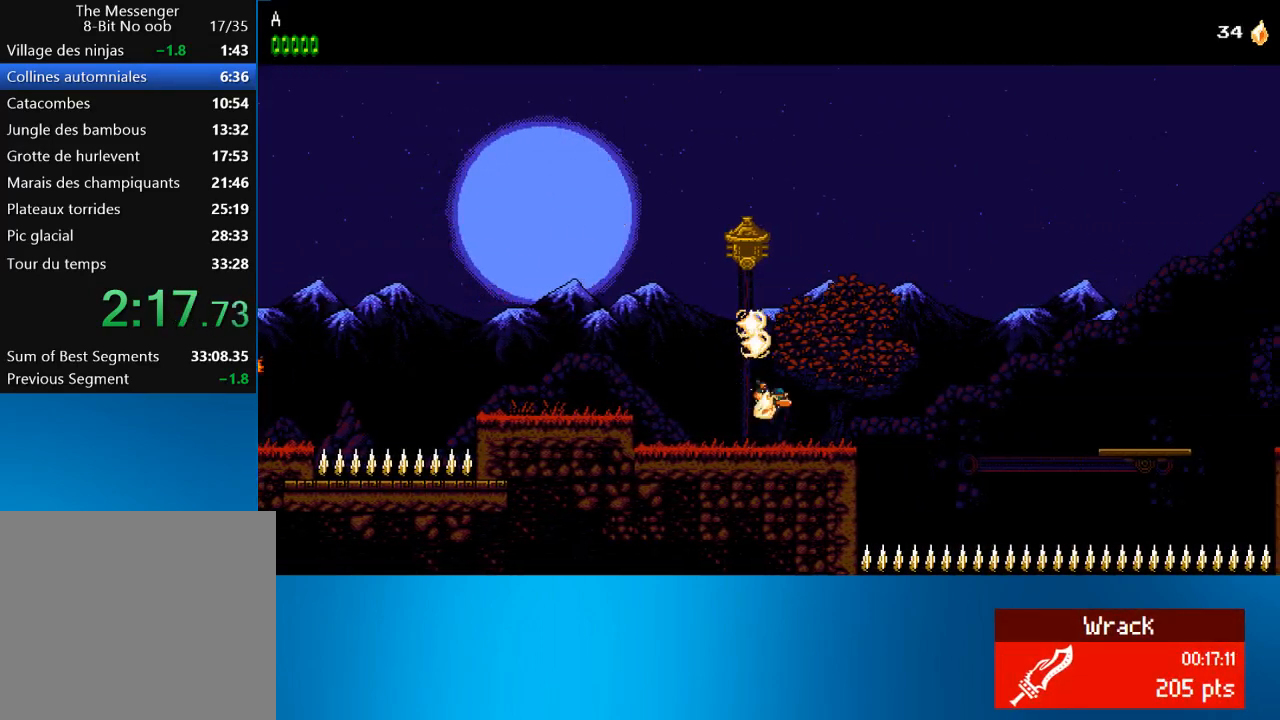
{"buttons": ["CROSS", "DPAD_RIGHT"], "left_stick": "center", "events": [[367, "CROSS", "down"]]}